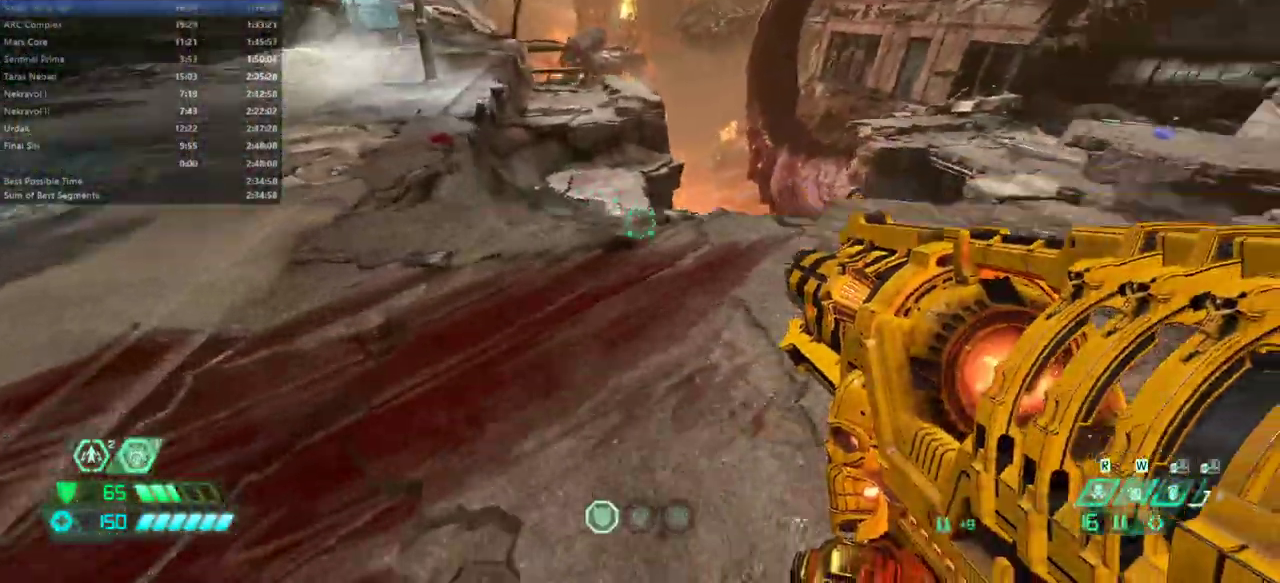
Gameplay with keyboard and mouse; each line is a JSON object with the keys and mouse buttons held at the frame after it. "events" lists presses ("down") and releases ("up") of "alt", "bfg", "bl", "bw", "caps_lock", "cg", "cs", "csg", "ctrl", "dash", "fb", "fw", "hc", "jump", "l", "mel", "mod", "pr", "r", "rl", "ssg", "tab", "mouse_left", "mouse_wheel" and "mouse_right" between this image and that frame as [ms after this image, input, new state], when the widget could be followed in between. "mouse_left", "mouse_wheel", "mouse_right" = the "left", "wheel", "right" buttons of the "mouse" list. No other keys are recorded. "wheel" means that the mouse wheel is clicked or scrolled. Key names are as the overlay labels them; some are game actions (e.g. jump) rather than physical keys. Not read: mouse_move.
{"keys": ["fw", "r"], "mouse": [], "events": [[67, "l", "up"], [100, "r", "down"]]}
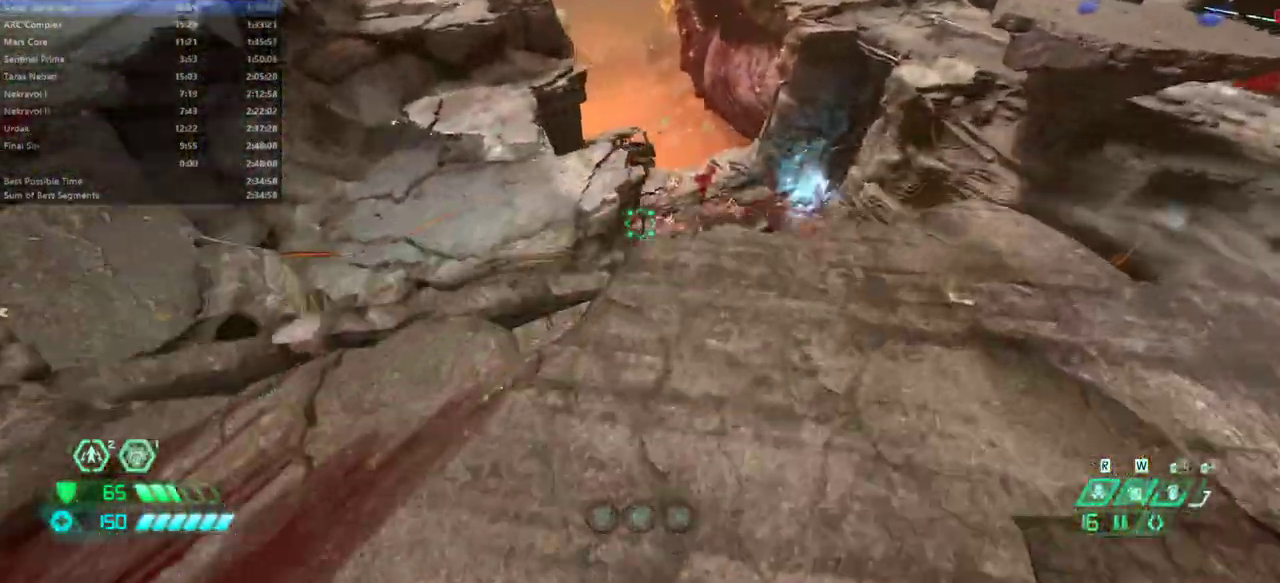
{"keys": [], "mouse": ["right"], "events": [[67, "fw", "up"], [67, "r", "up"], [167, "hc", "down"], [267, "hc", "up"], [367, "r", "down"], [433, "mouse_right", "down"], [433, "r", "up"]]}
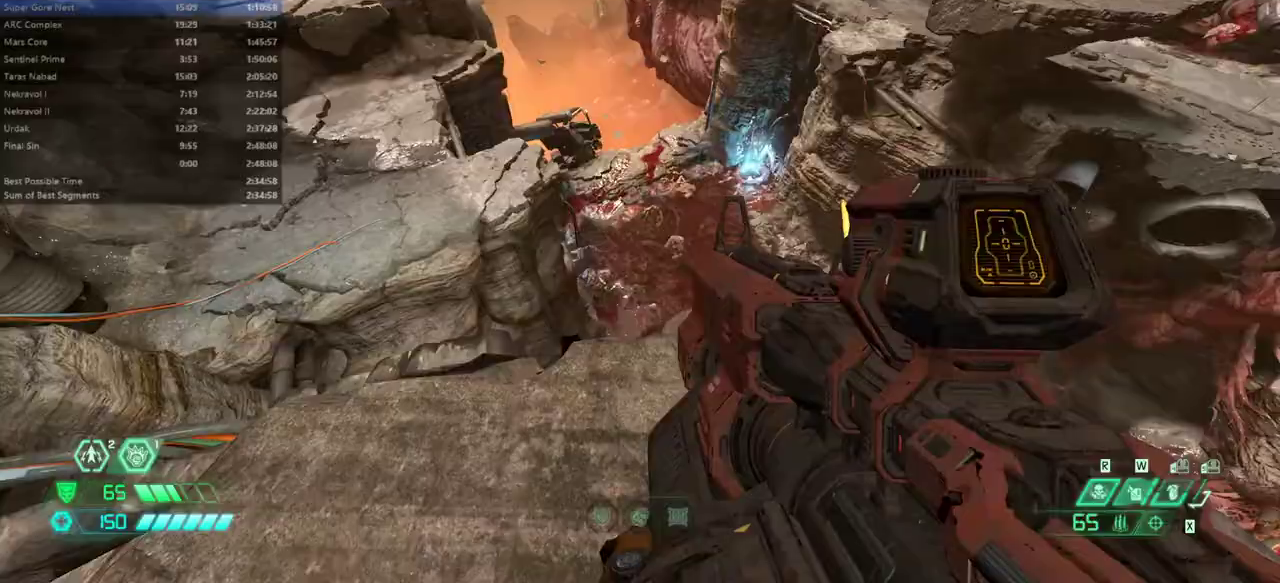
{"keys": [], "mouse": ["right"], "events": []}
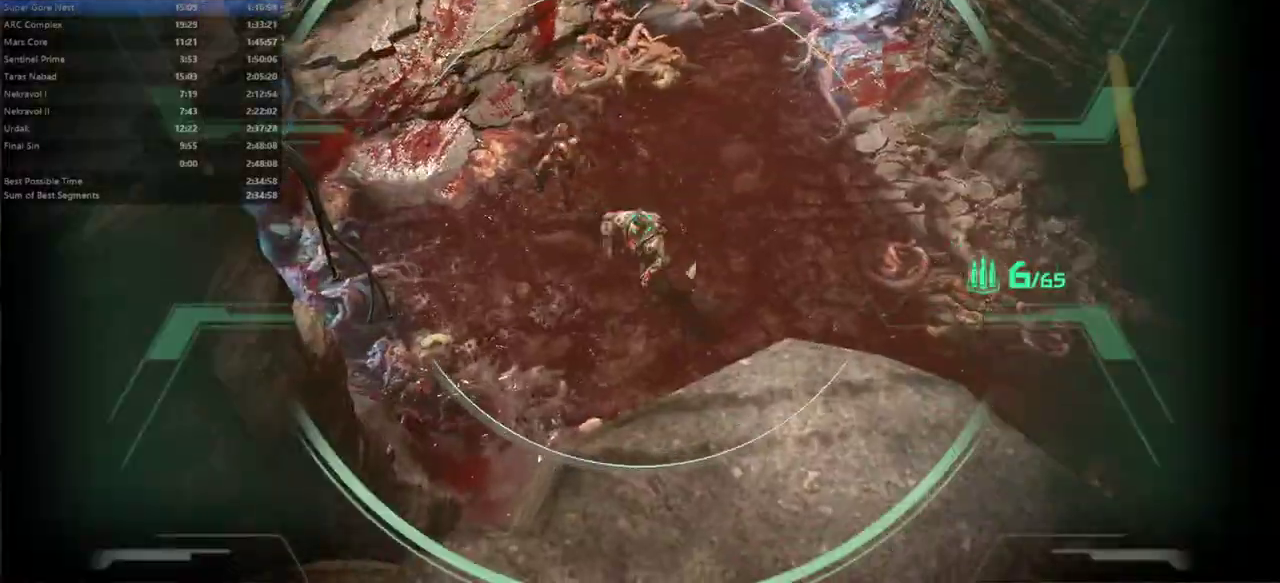
{"keys": [], "mouse": [], "events": [[67, "mouse_left", "down"], [200, "mouse_left", "up"], [233, "mouse_right", "up"], [300, "r", "down"], [367, "r", "up"]]}
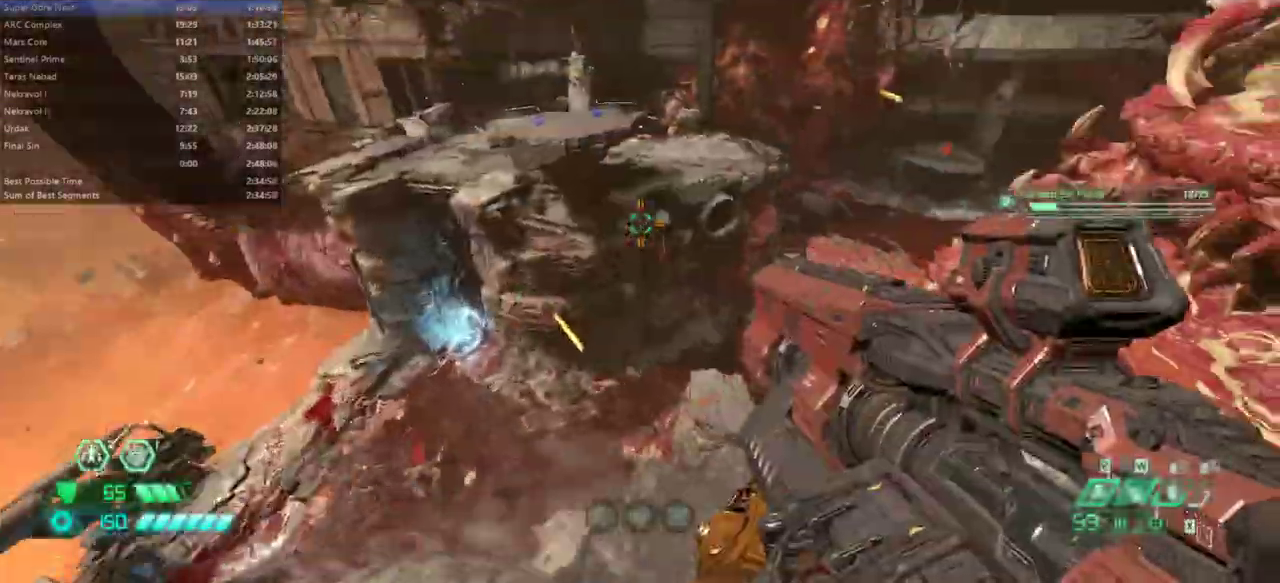
{"keys": ["fw", "jump"], "mouse": [], "events": [[267, "bl", "down"], [300, "bl", "up"], [400, "fw", "down"], [433, "jump", "down"]]}
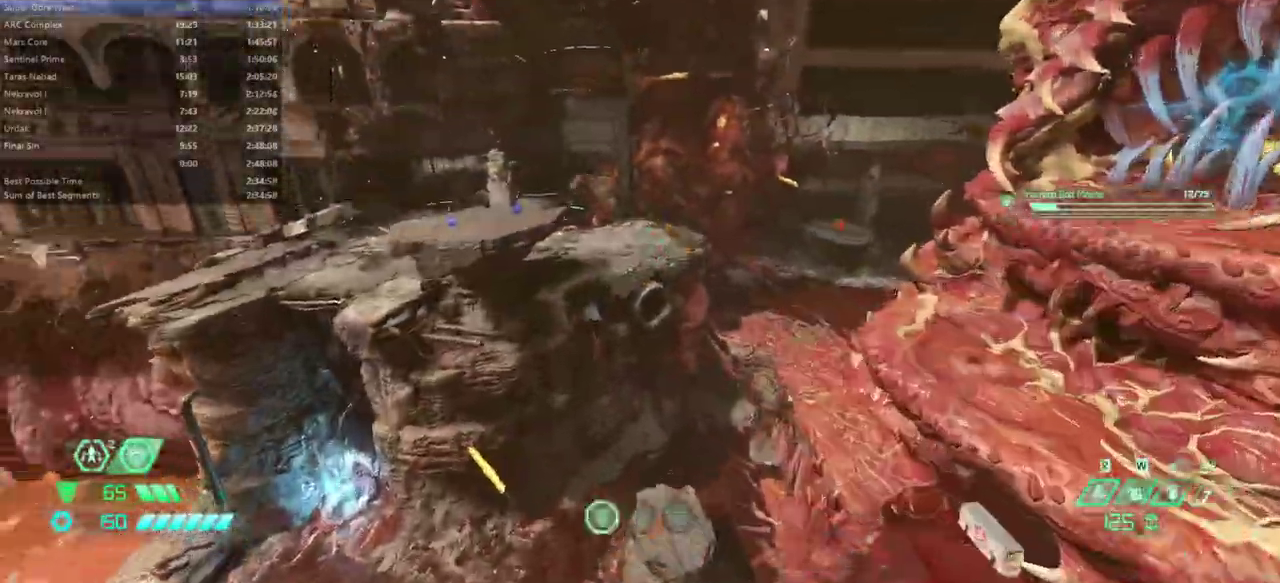
{"keys": ["fw"], "mouse": [], "events": [[100, "jump", "up"], [267, "dash", "down"], [367, "dash", "up"]]}
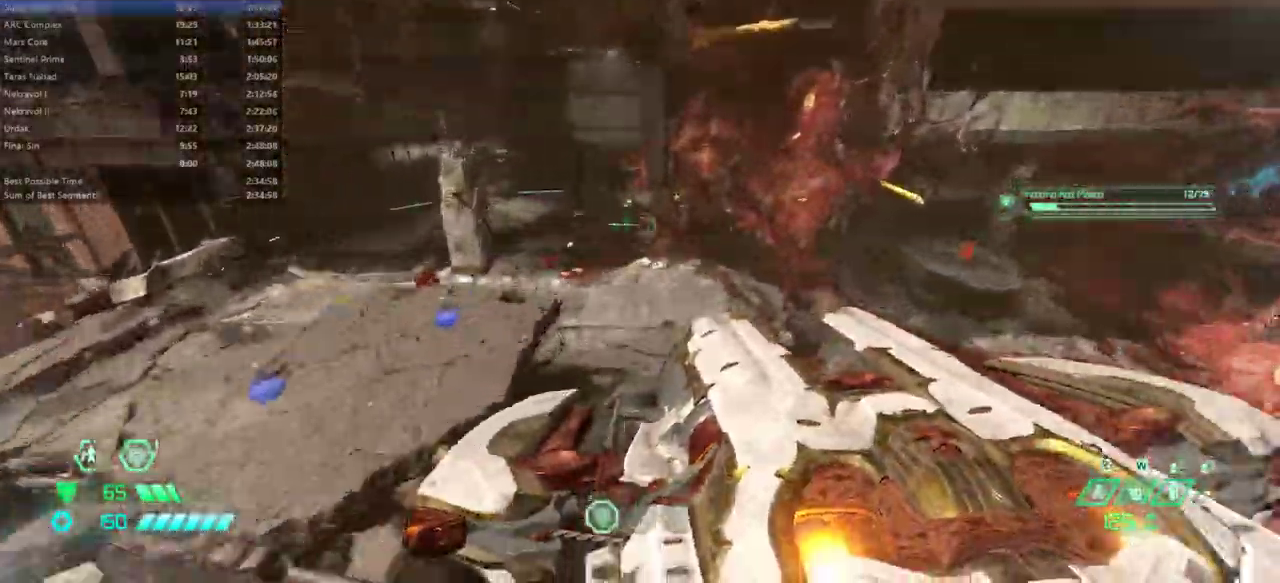
{"keys": ["fb", "fw"], "mouse": [], "events": [[100, "mouse_left", "down"], [233, "mouse_left", "up"], [467, "fb", "down"]]}
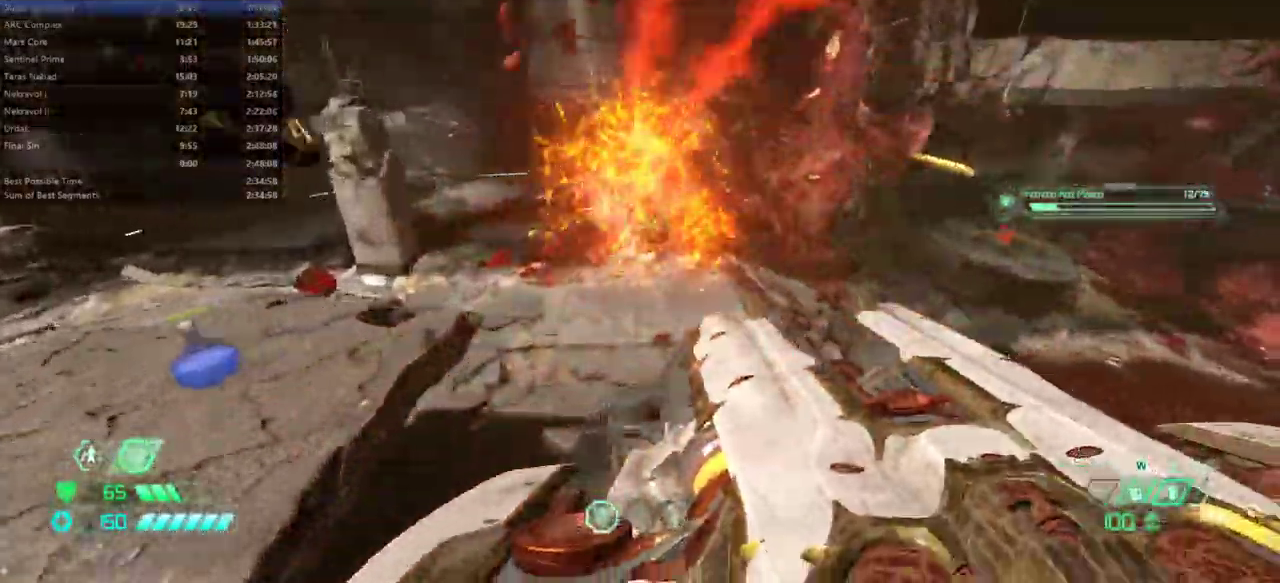
{"keys": ["cs", "fw"], "mouse": [], "events": [[67, "fb", "up"], [267, "dash", "down"], [367, "dash", "up"], [500, "cs", "down"]]}
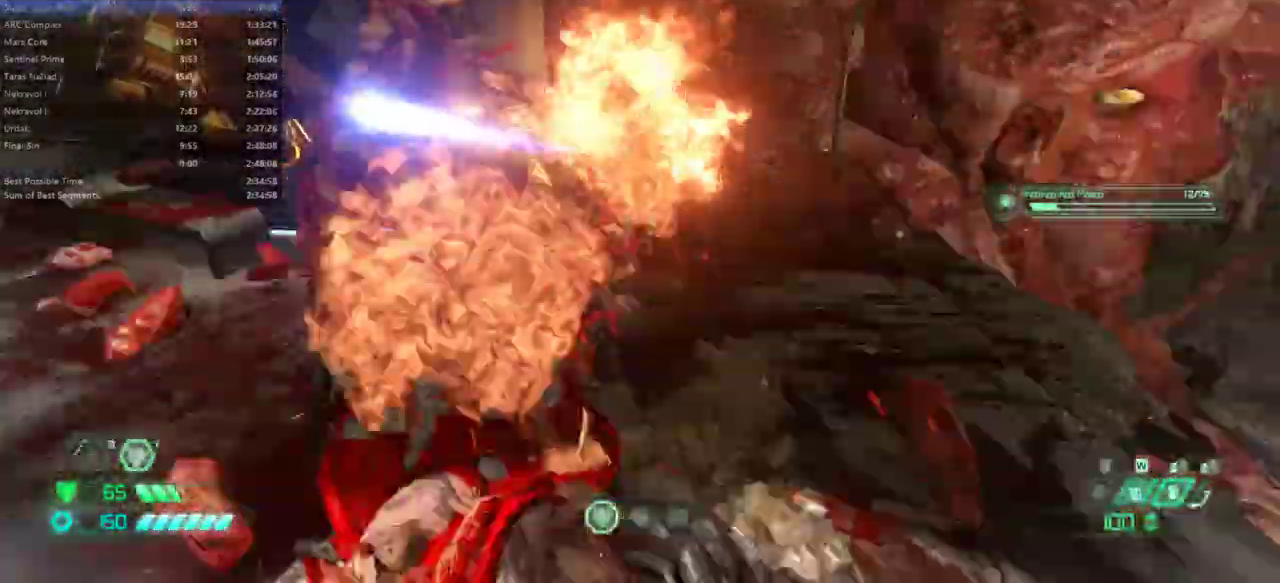
{"keys": ["fw"], "mouse": [], "events": [[100, "cs", "up"]]}
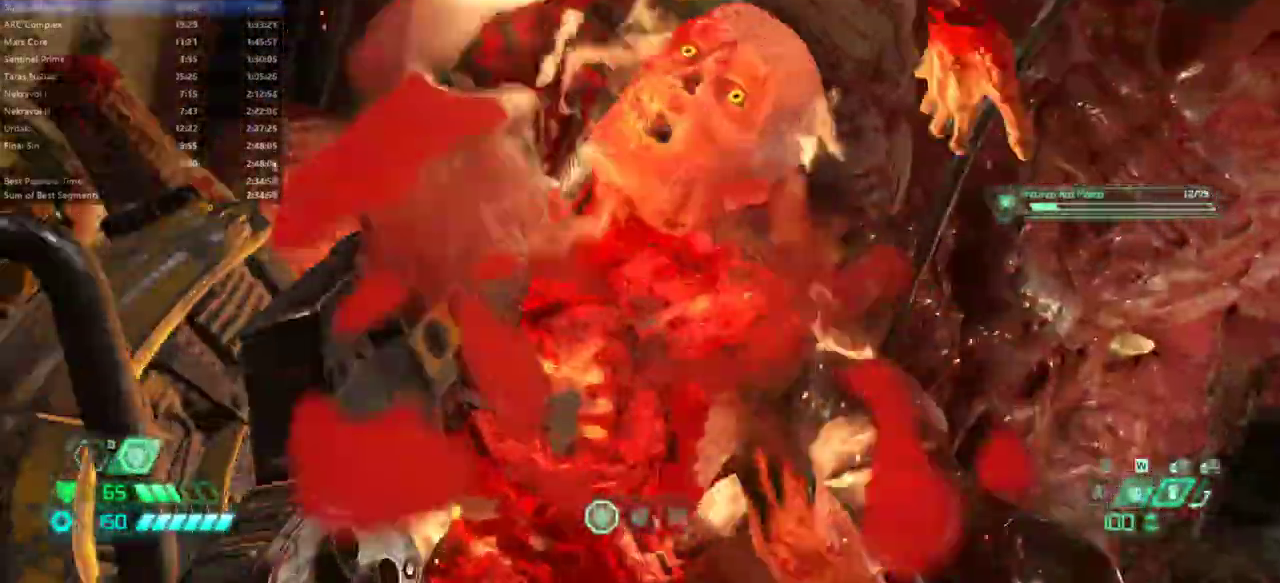
{"keys": ["fw"], "mouse": [], "events": [[200, "r", "down"], [333, "r", "up"]]}
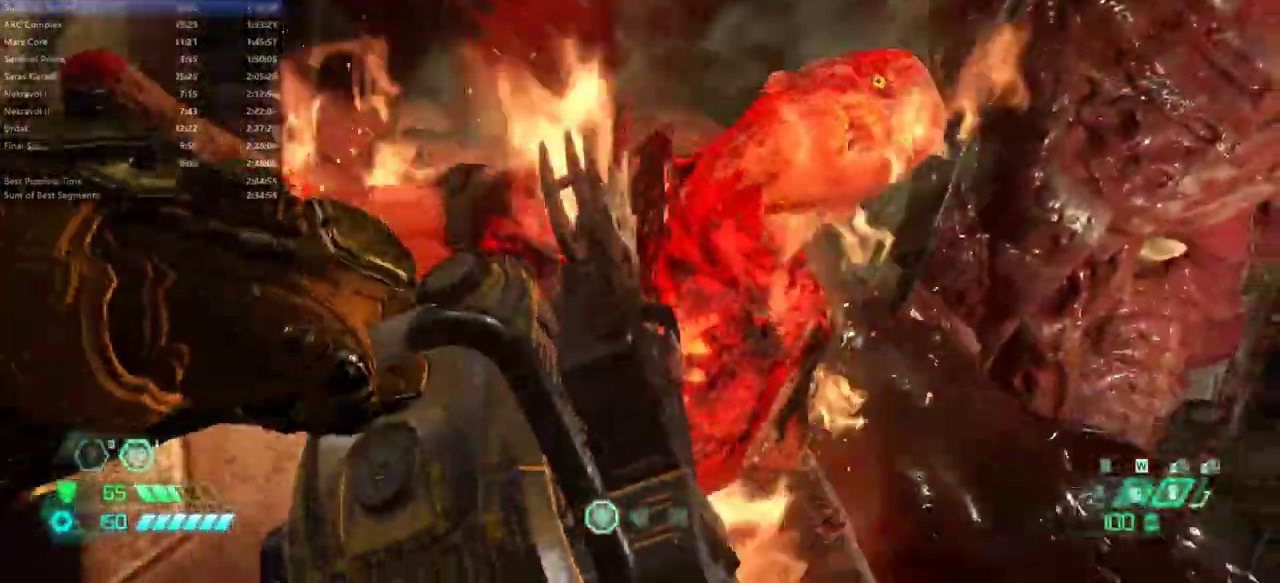
{"keys": ["fw"], "mouse": [], "events": []}
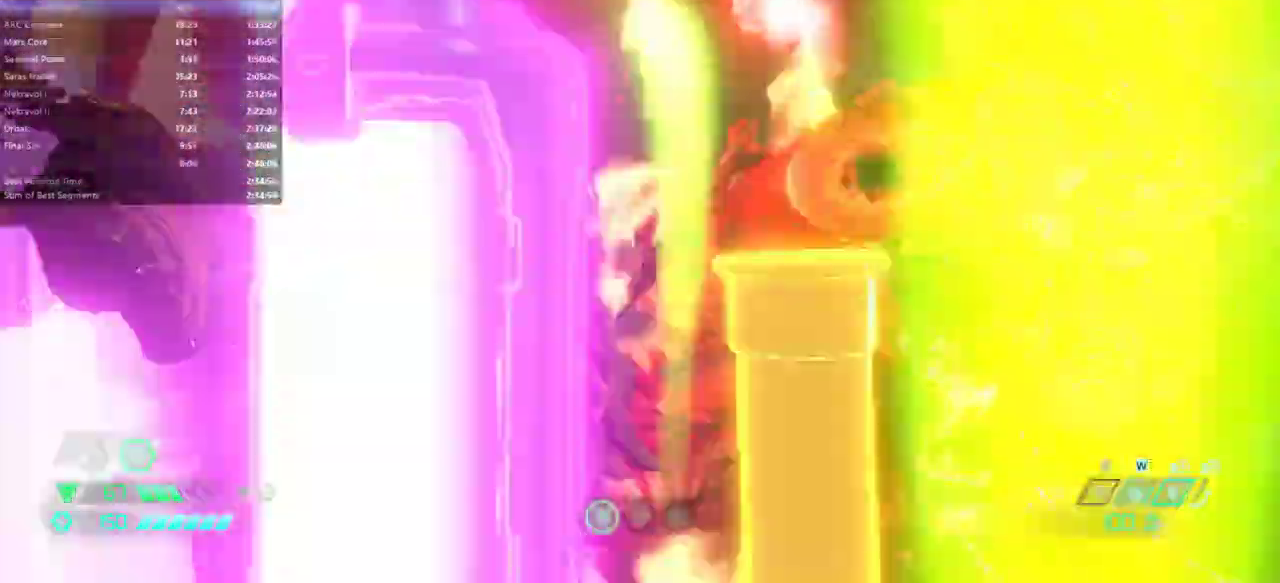
{"keys": ["fw"], "mouse": [], "events": []}
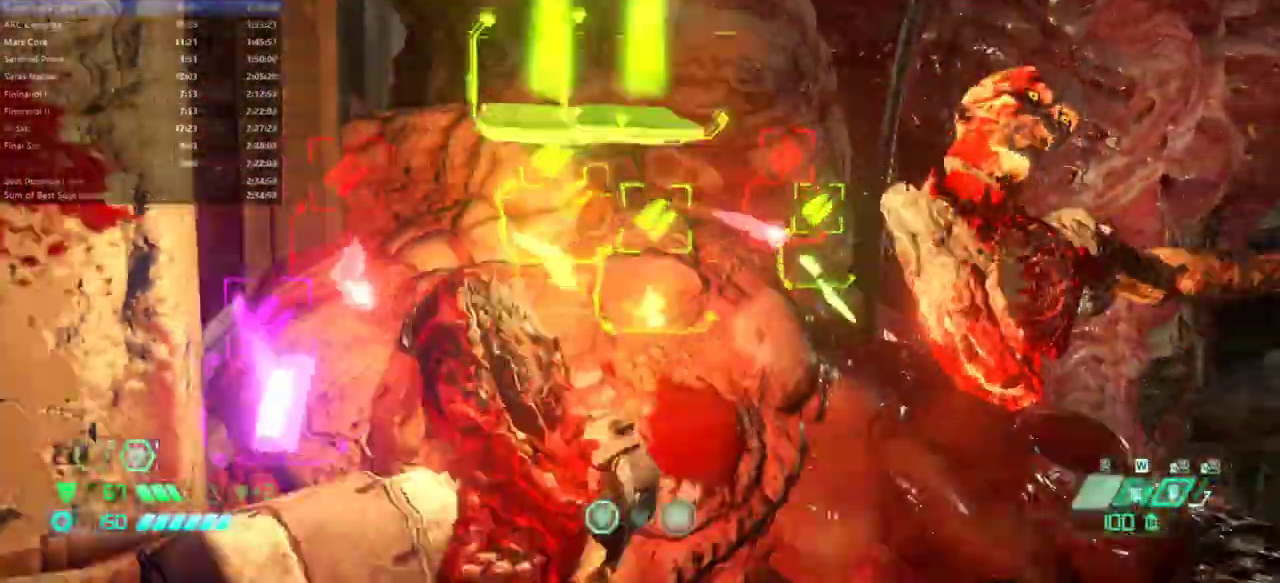
{"keys": ["fw"], "mouse": [], "events": []}
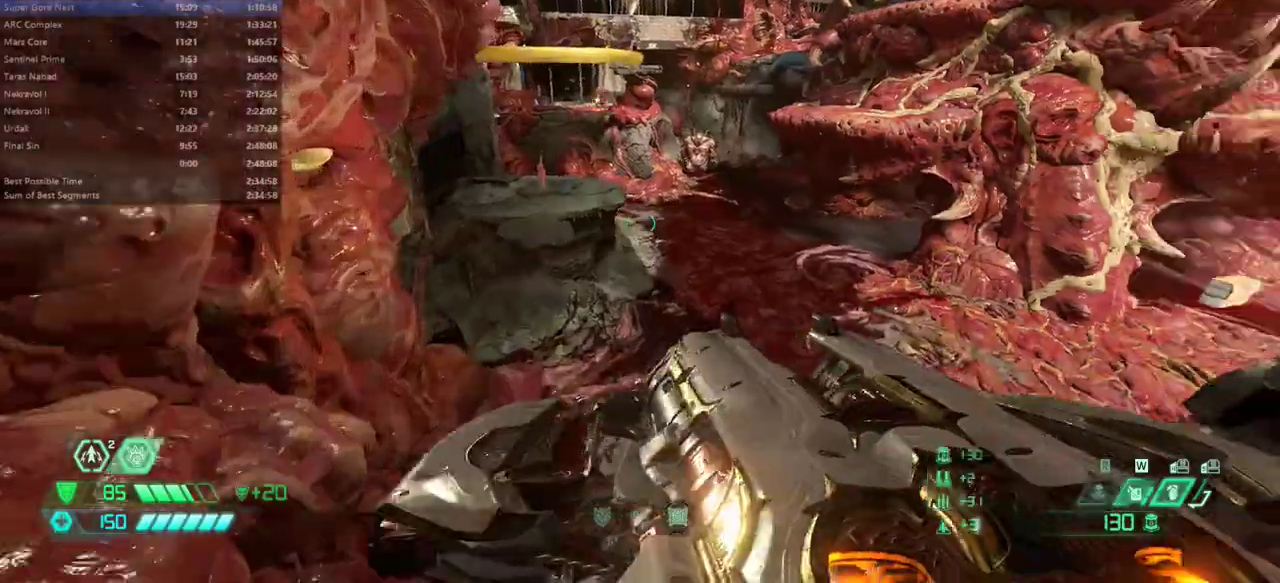
{"keys": ["fw"], "mouse": [], "events": []}
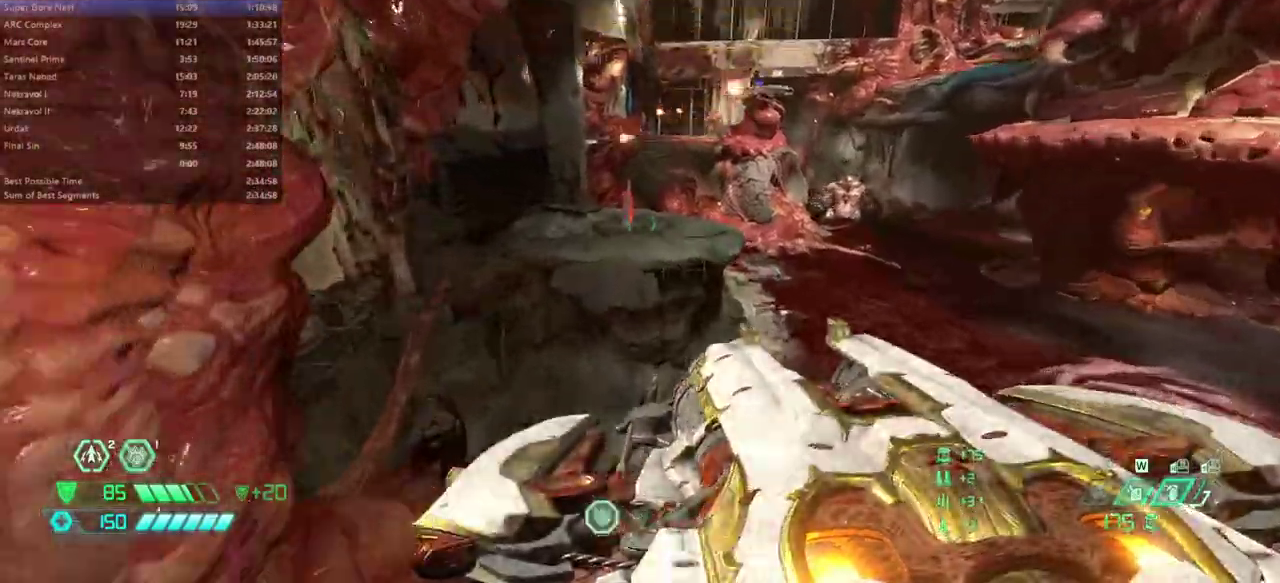
{"keys": ["fw", "l"], "mouse": [], "events": [[100, "dash", "down"], [233, "dash", "up"], [367, "l", "down"]]}
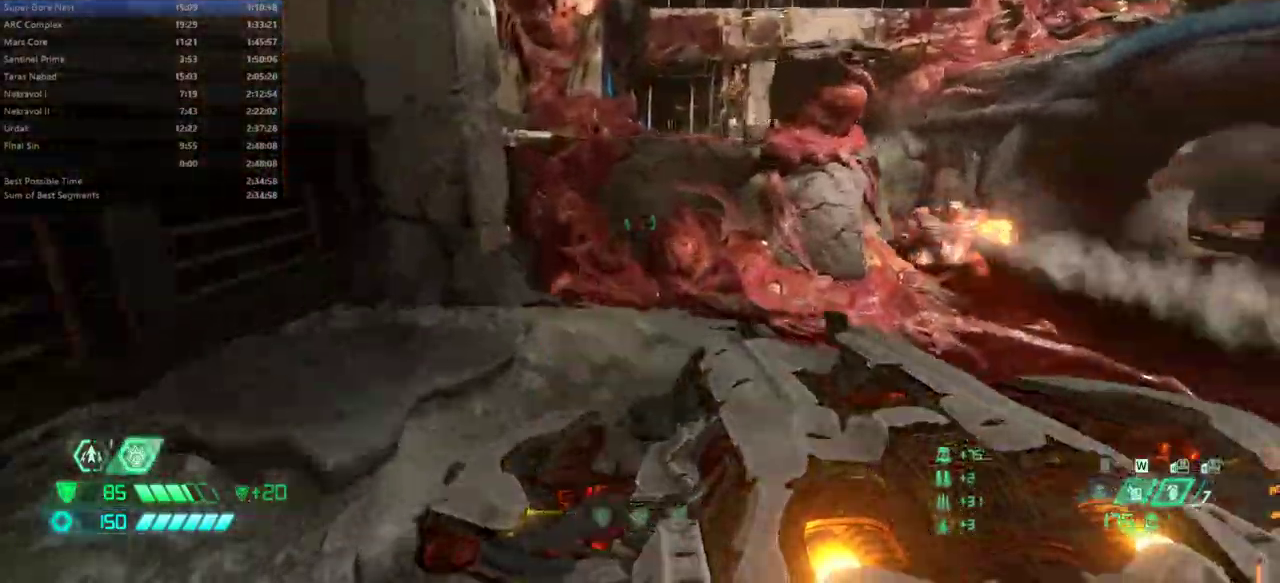
{"keys": ["fw", "jump"], "mouse": [], "events": [[200, "l", "up"], [233, "jump", "down"], [333, "jump", "up"], [433, "jump", "down"]]}
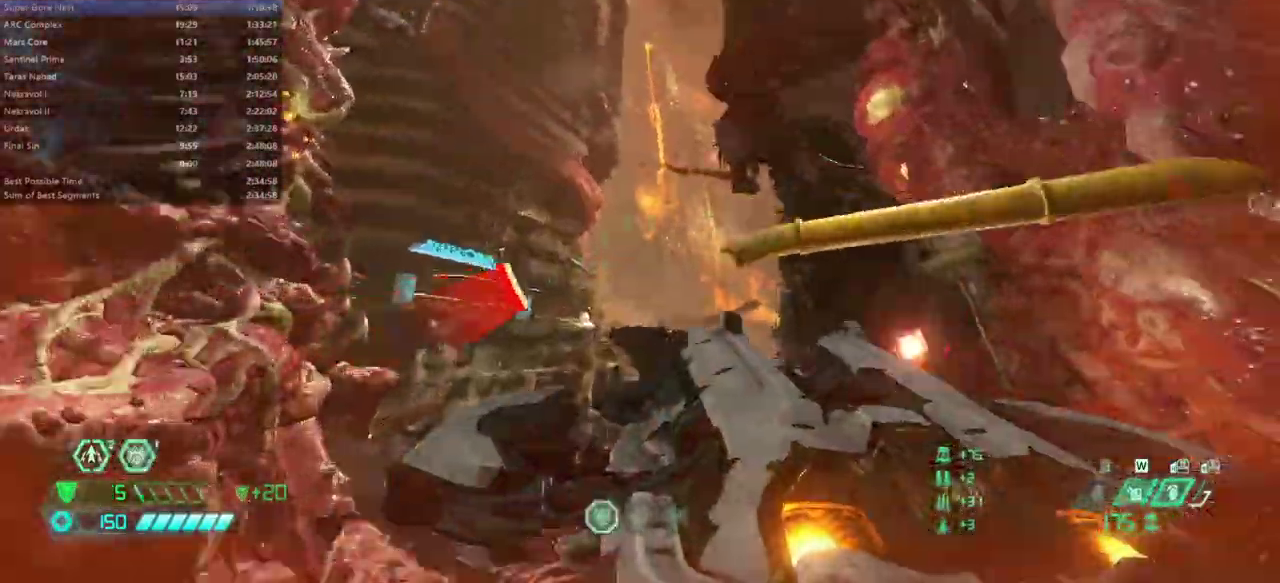
{"keys": ["fw"], "mouse": [], "events": [[67, "jump", "up"]]}
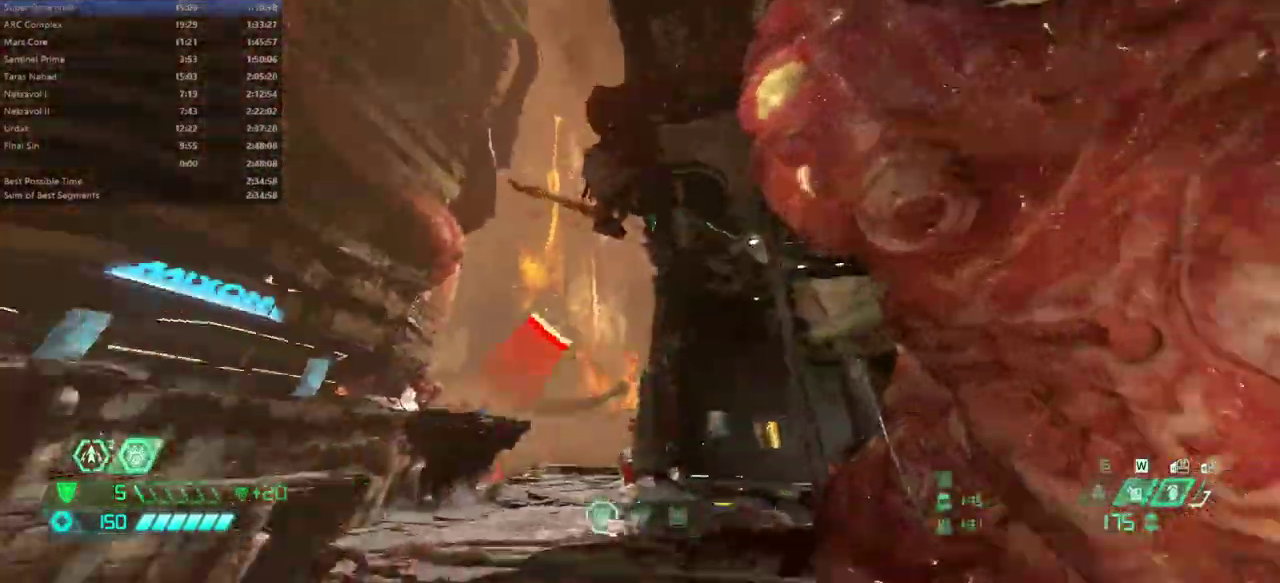
{"keys": ["fw"], "mouse": [], "events": []}
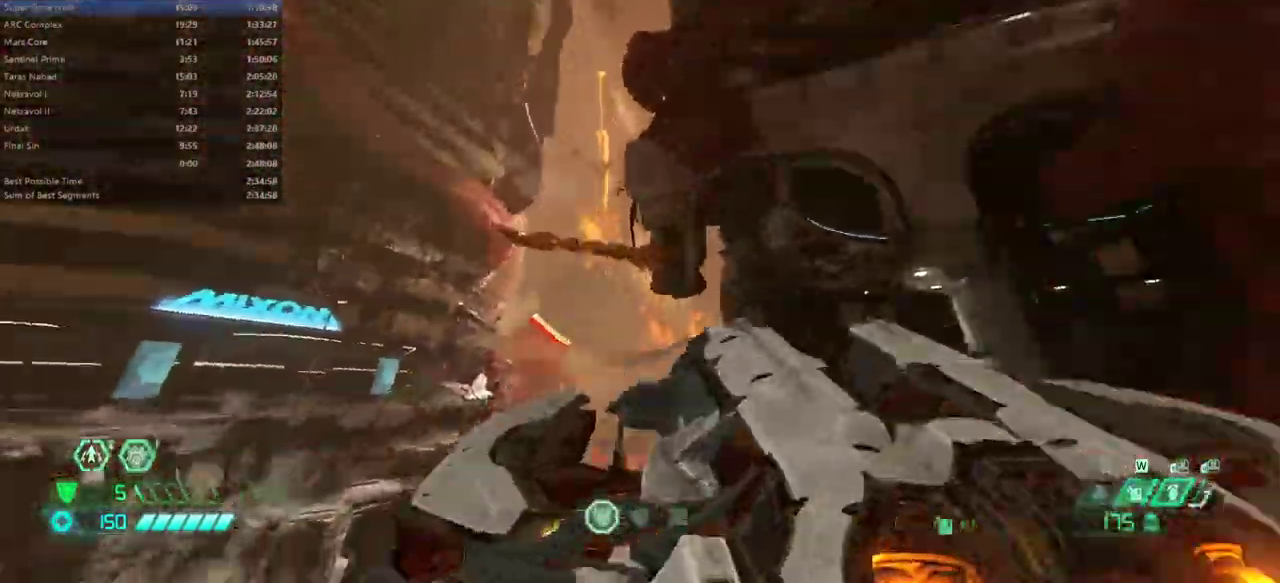
{"keys": ["fw"], "mouse": [], "events": [[200, "jump", "down"], [300, "jump", "up"]]}
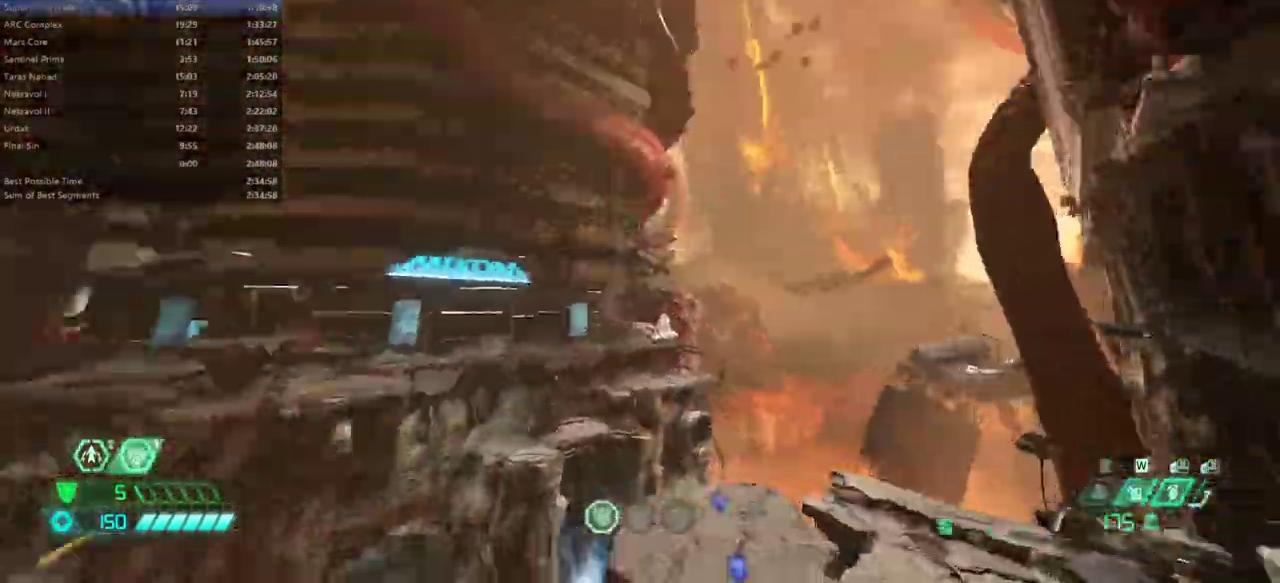
{"keys": ["fw"], "mouse": [], "events": []}
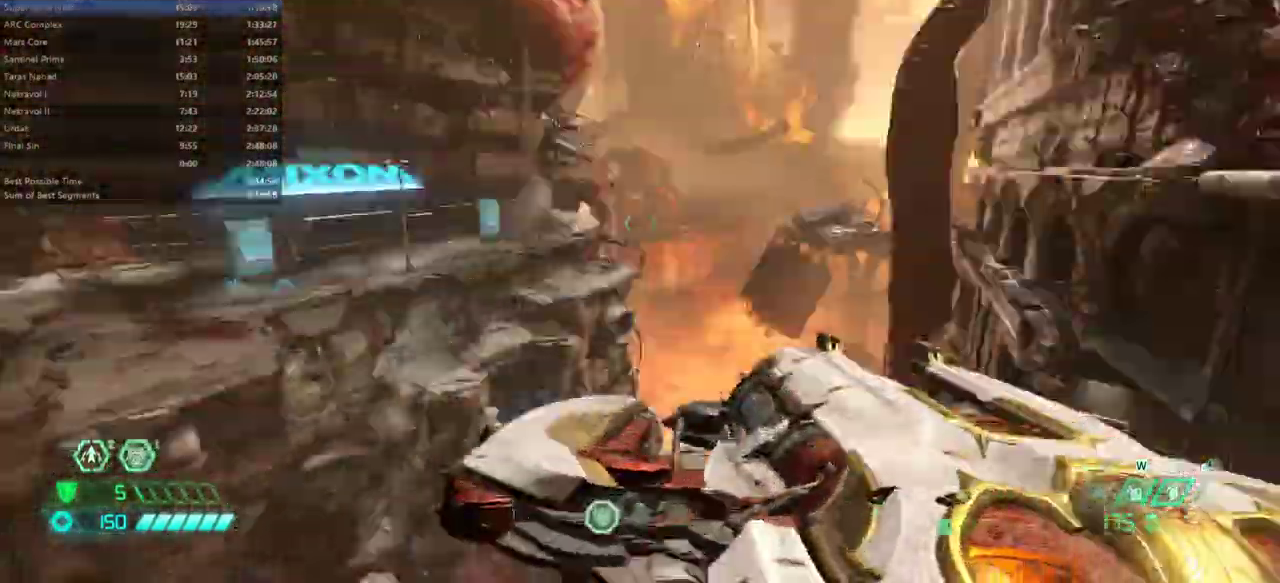
{"keys": ["fw", "jump"], "mouse": [], "events": [[233, "jump", "down"], [267, "mouse_left", "down"], [467, "mouse_left", "up"]]}
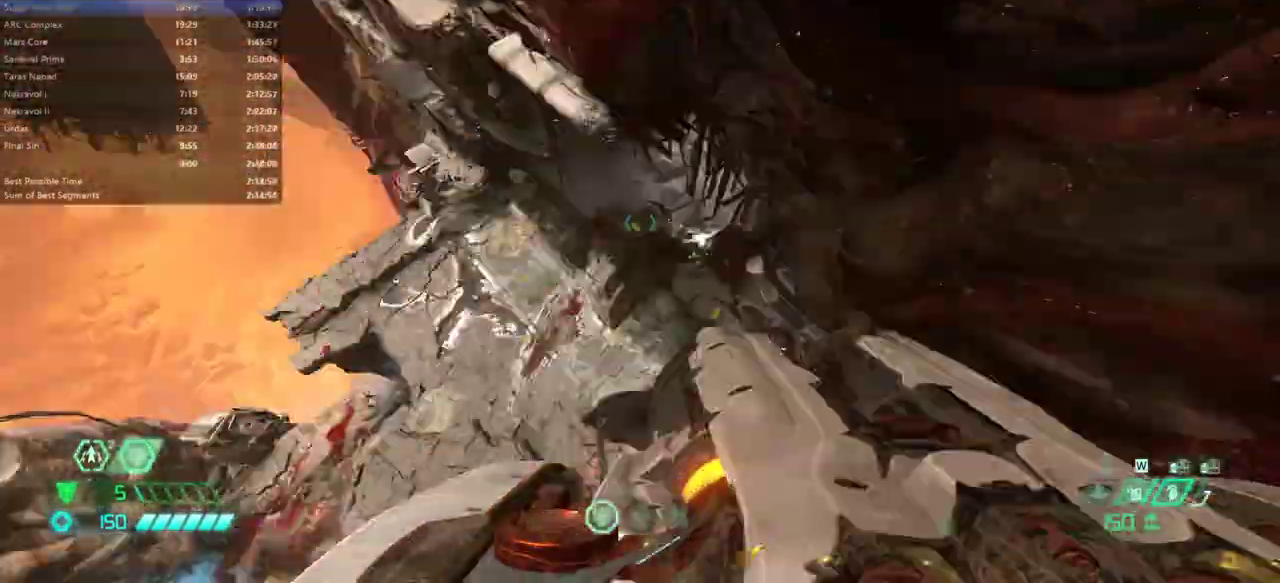
{"keys": ["fw"], "mouse": [], "events": [[167, "jump", "up"], [300, "rl", "down"], [433, "rl", "up"]]}
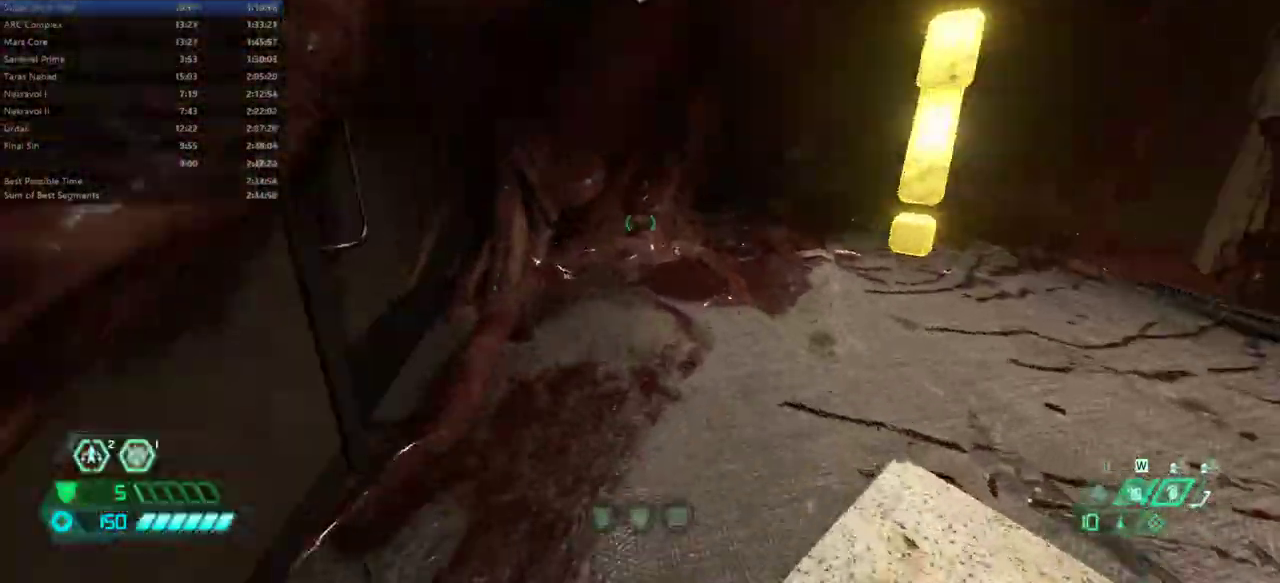
{"keys": ["fw"], "mouse": [], "events": []}
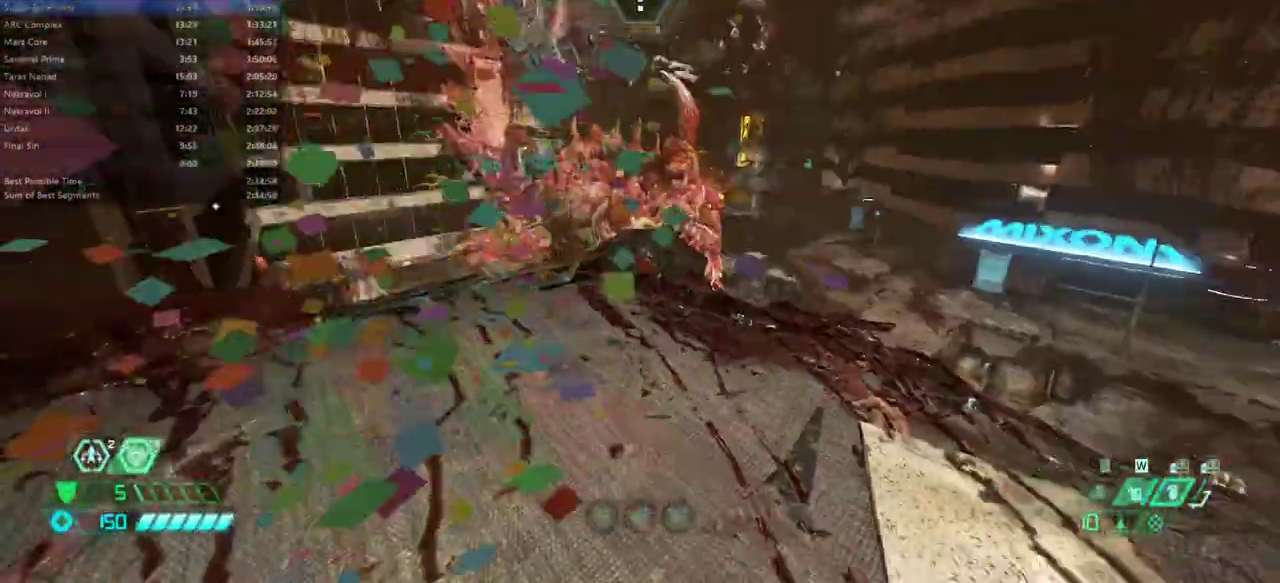
{"keys": ["fw", "r"], "mouse": [], "events": [[467, "r", "down"]]}
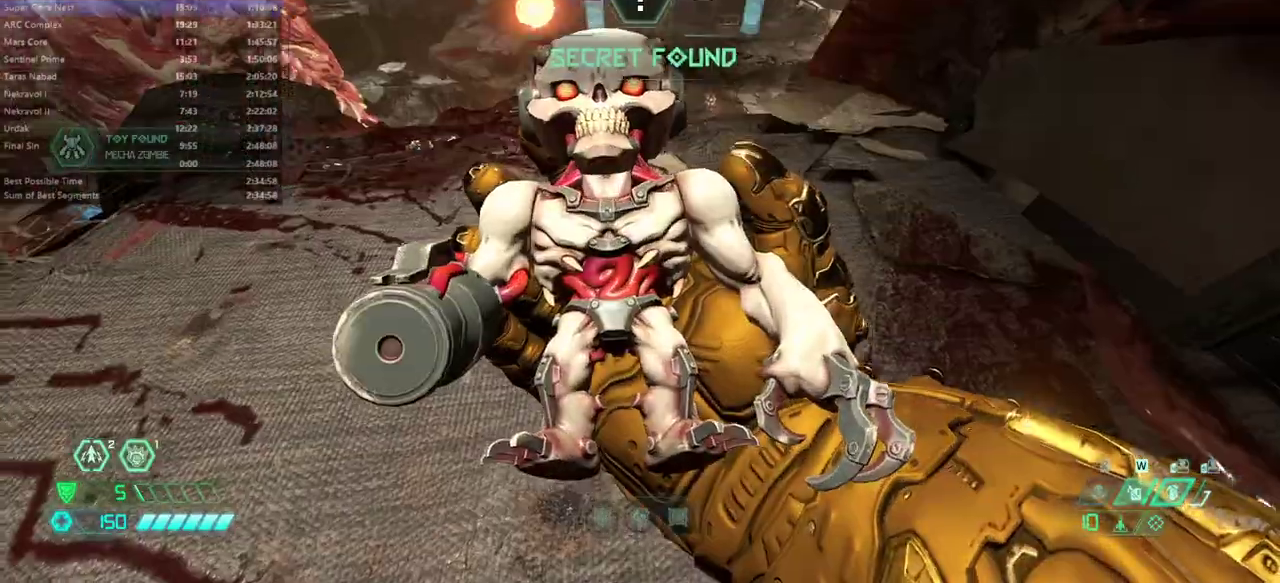
{"keys": ["fw", "l"], "mouse": [], "events": [[167, "r", "up"], [400, "l", "down"]]}
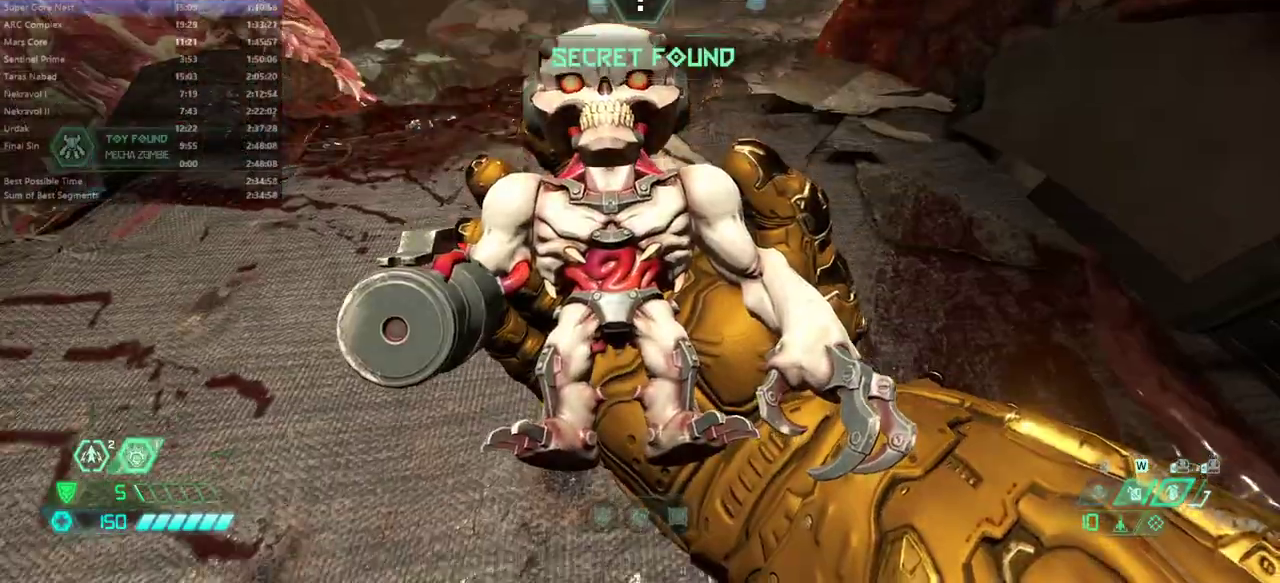
{"keys": ["fw", "l"], "mouse": [], "events": []}
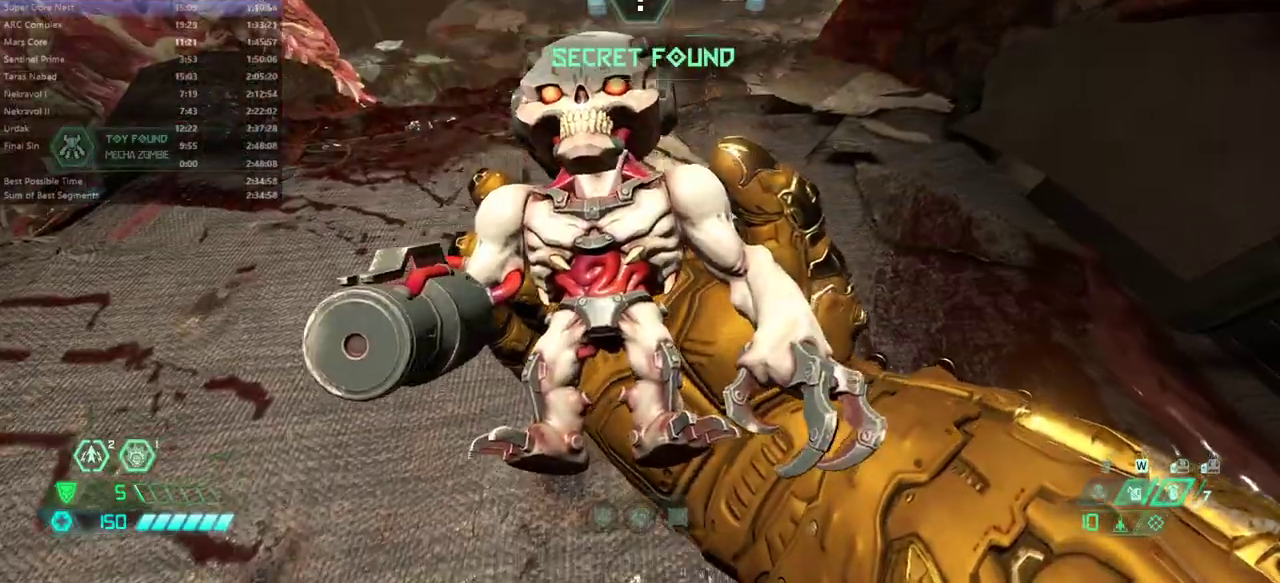
{"keys": ["fw", "l"], "mouse": [], "events": []}
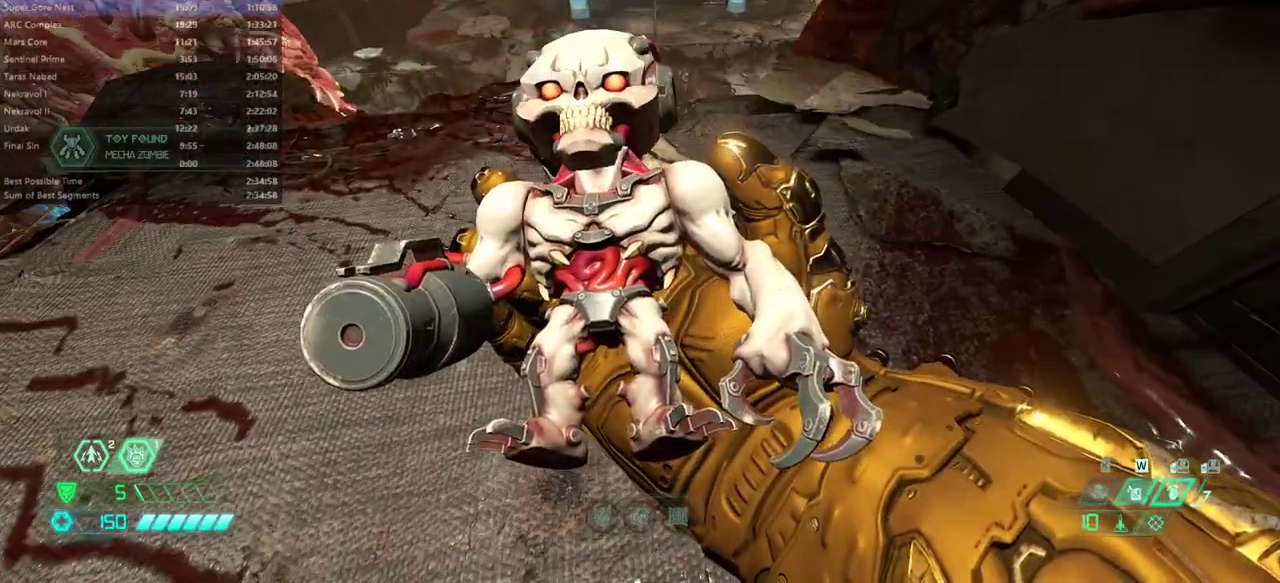
{"keys": ["dash", "fw", "l"], "mouse": [], "events": [[433, "dash", "down"]]}
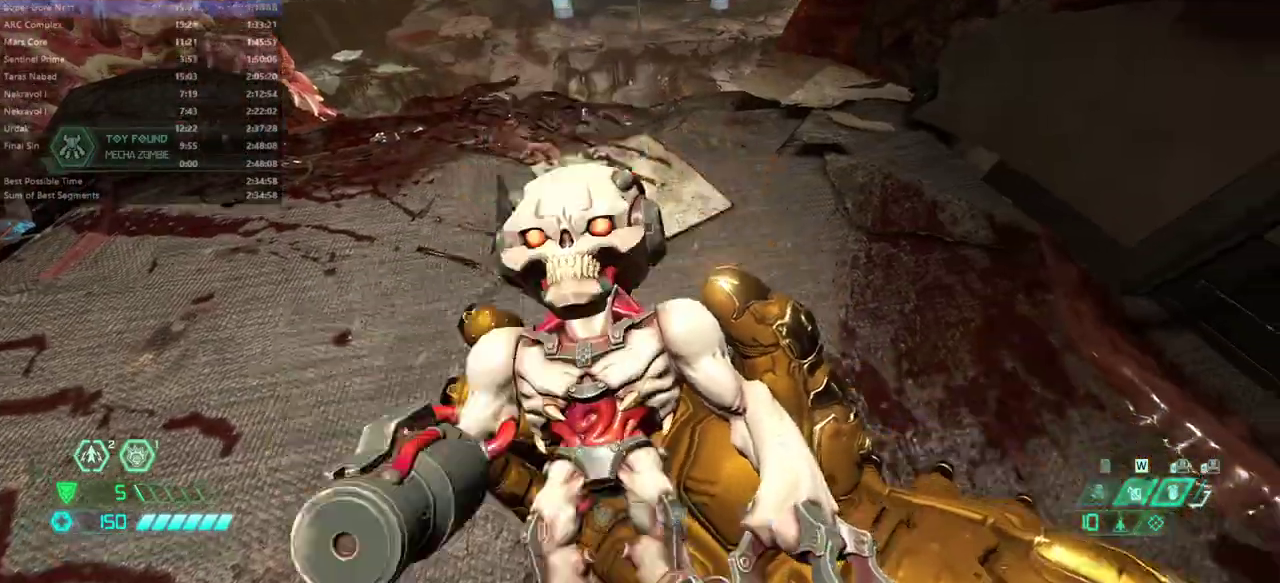
{"keys": ["fw", "l"], "mouse": [], "events": [[133, "dash", "up"]]}
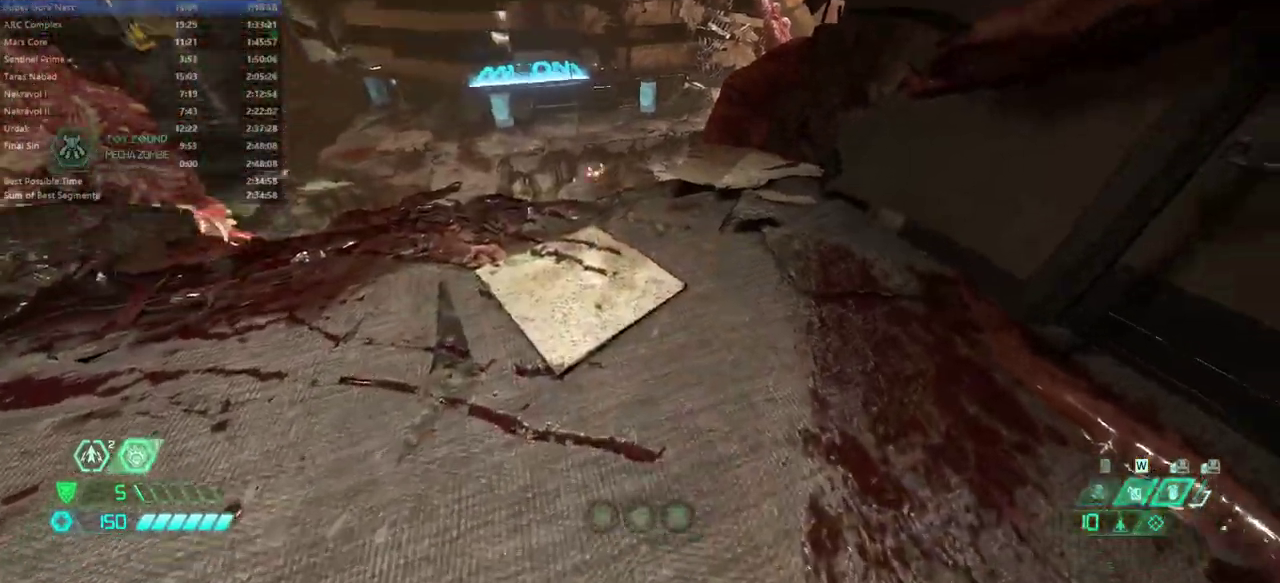
{"keys": ["fw", "l"], "mouse": ["right"], "events": [[133, "jump", "down"], [267, "jump", "up"], [367, "jump", "down"], [467, "mouse_right", "down"], [500, "jump", "up"]]}
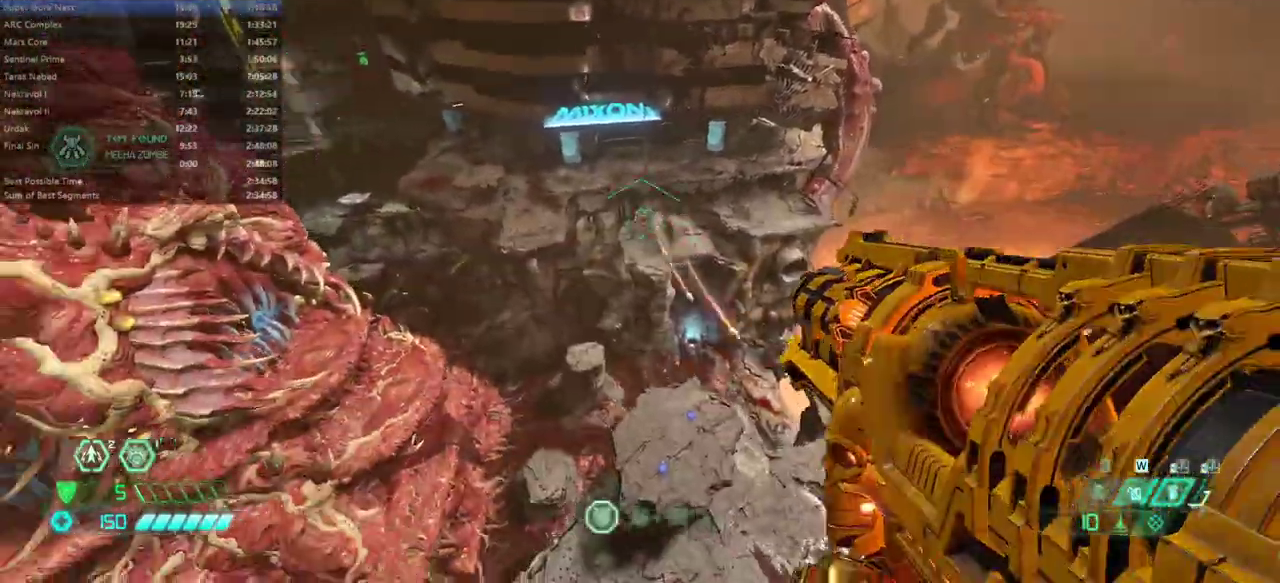
{"keys": ["fw", "r"], "mouse": ["left", "right"], "events": [[100, "l", "up"], [333, "r", "down"], [467, "mouse_left", "down"]]}